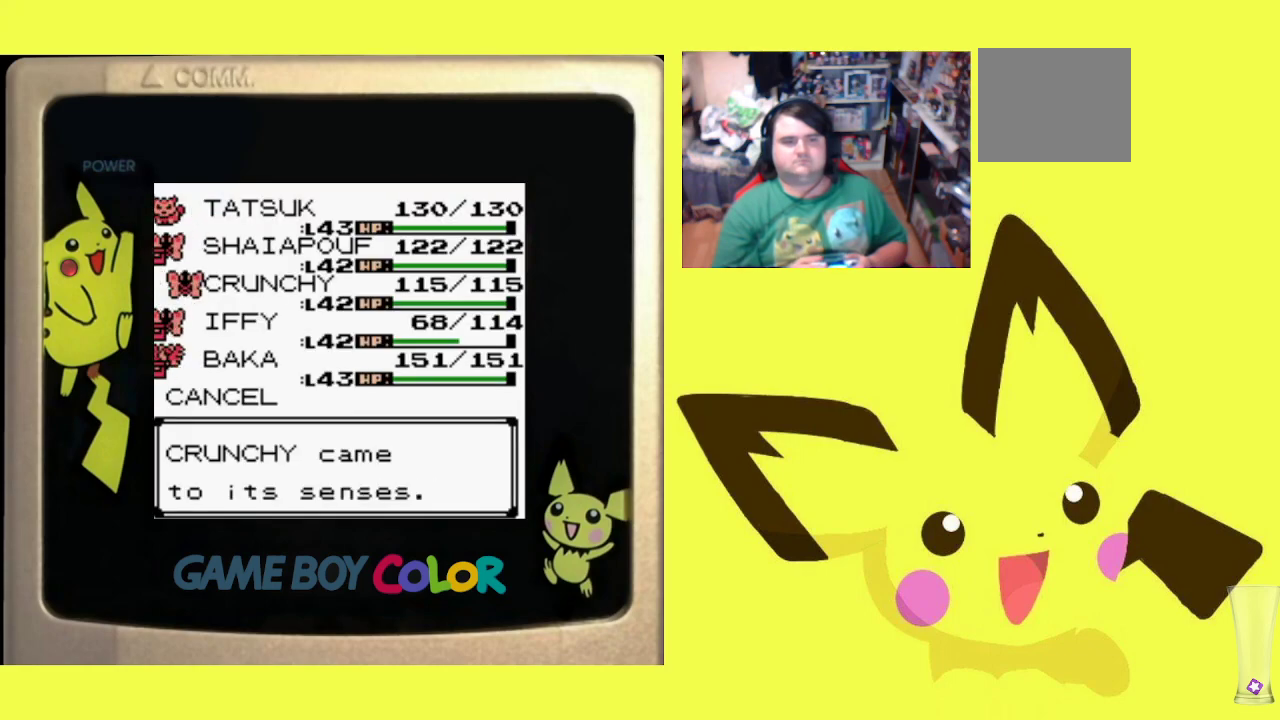
Gameplay with a controller (PlayStation layout); each line is a JSON object with the inputs held at the frame after it. "events" lists button and stick changes between this image and that frame as [ms after this image, input, new state], when the widget could be followed in between. Not read: left_stick right_stick.
{"buttons": [], "events": [[67, "CROSS", "up"], [150, "CROSS", "down"], [250, "CROSS", "up"], [333, "CROSS", "down"], [450, "CROSS", "up"]]}
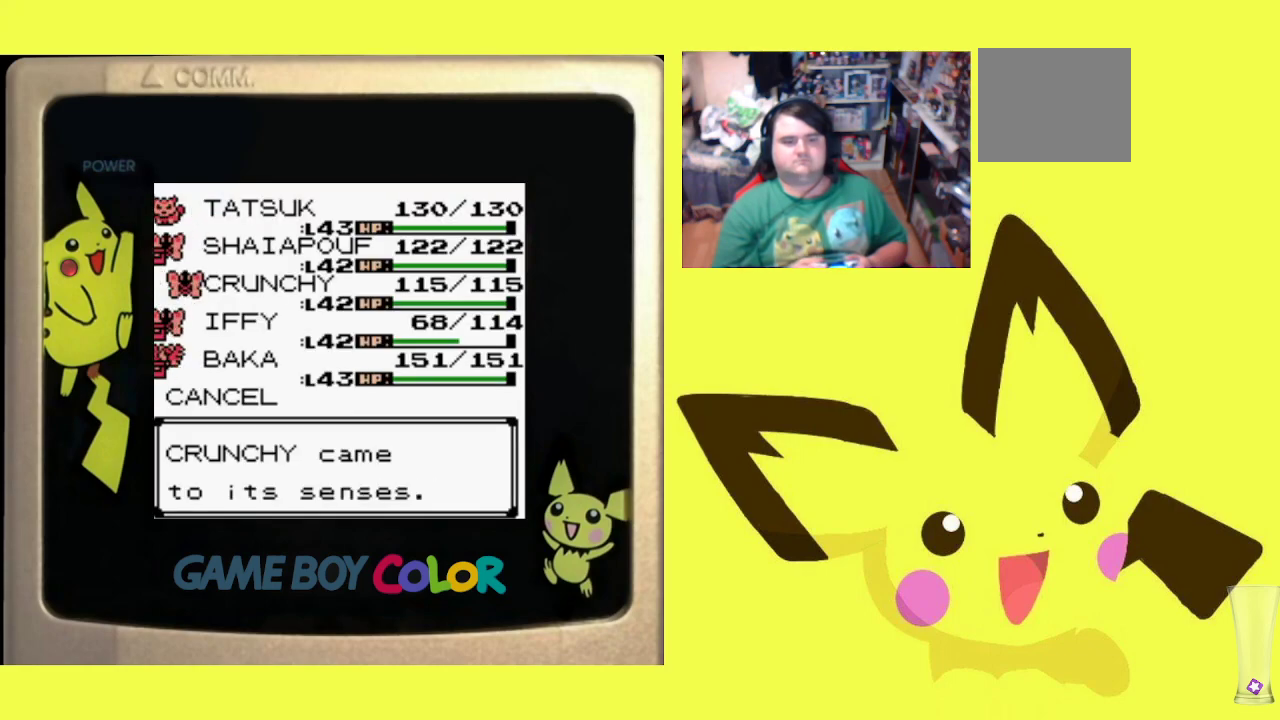
{"buttons": ["CROSS"], "events": [[33, "CROSS", "down"], [150, "CROSS", "up"], [233, "CROSS", "down"], [333, "CROSS", "up"], [417, "CROSS", "down"]]}
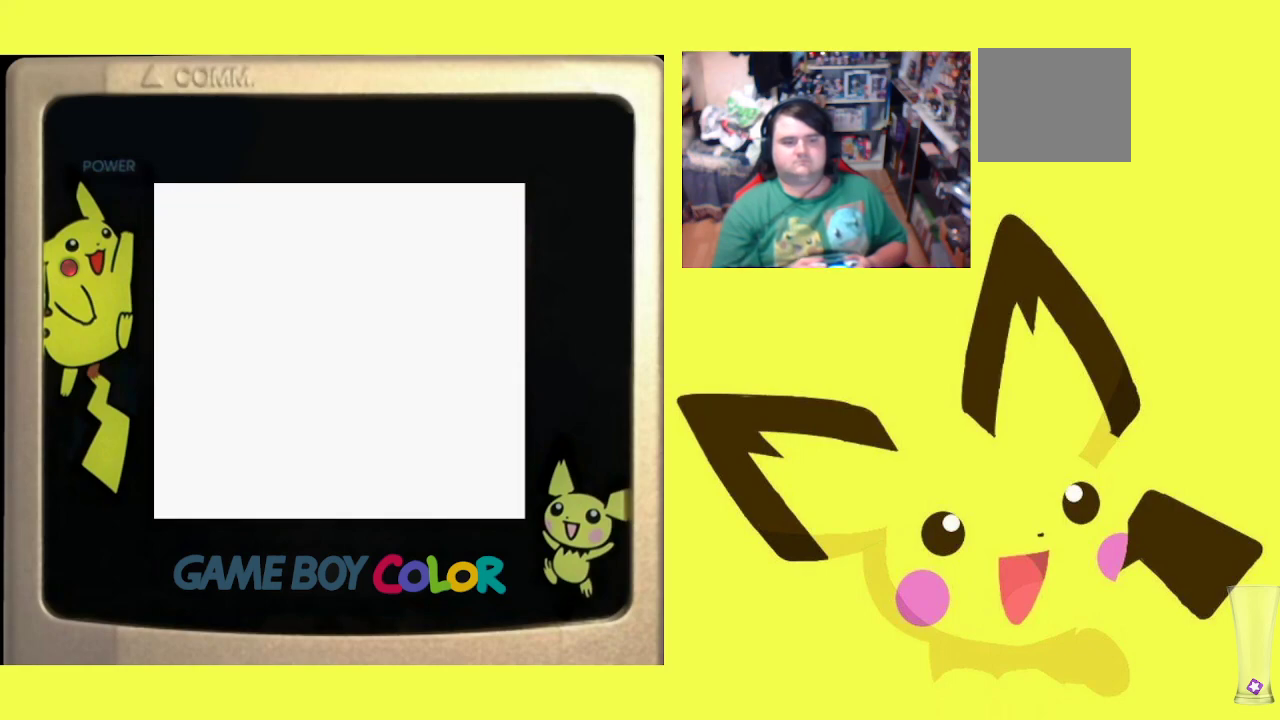
{"buttons": [], "events": [[17, "CROSS", "up"], [133, "CROSS", "down"], [217, "CROSS", "up"]]}
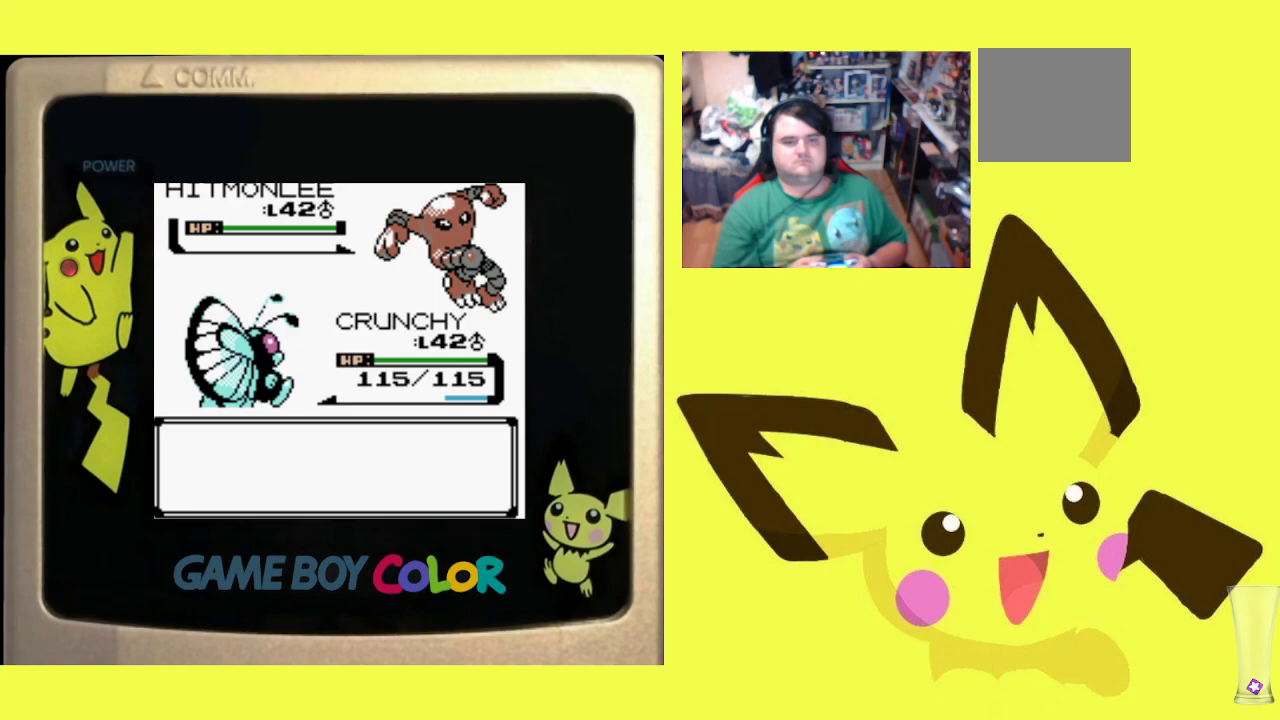
{"buttons": [], "events": [[150, "CROSS", "down"], [333, "CROSS", "up"]]}
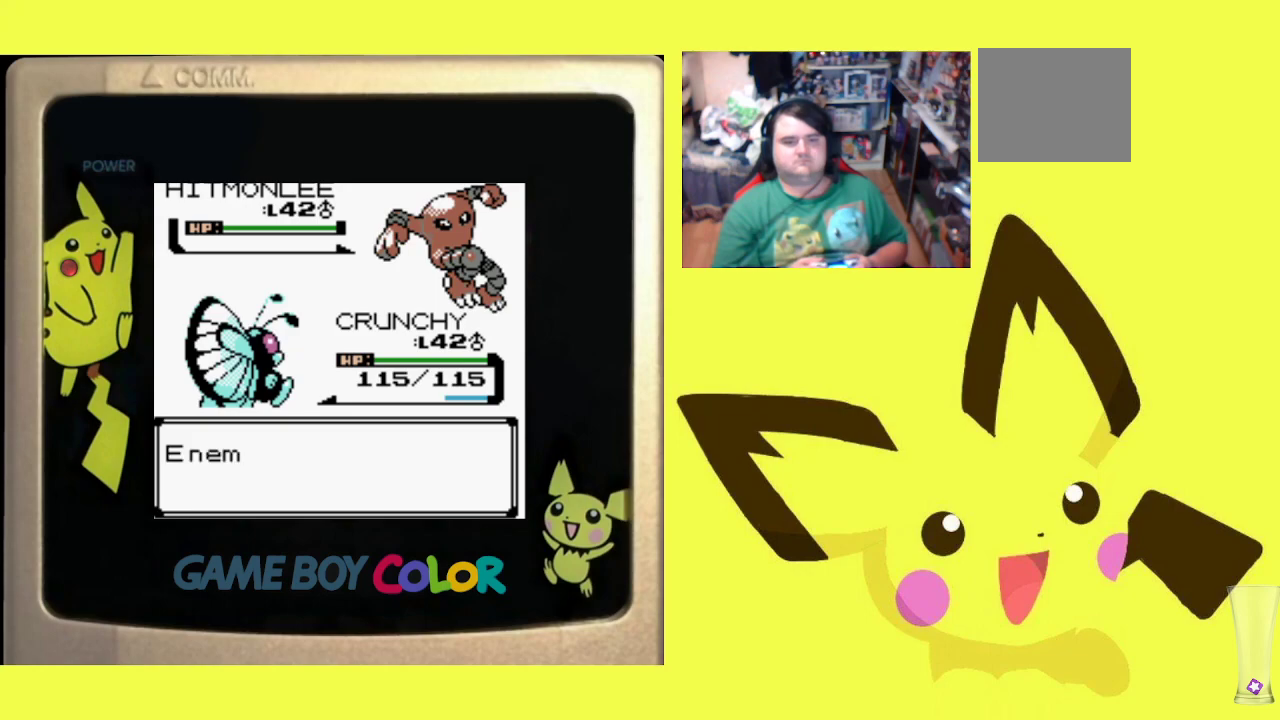
{"buttons": [], "events": []}
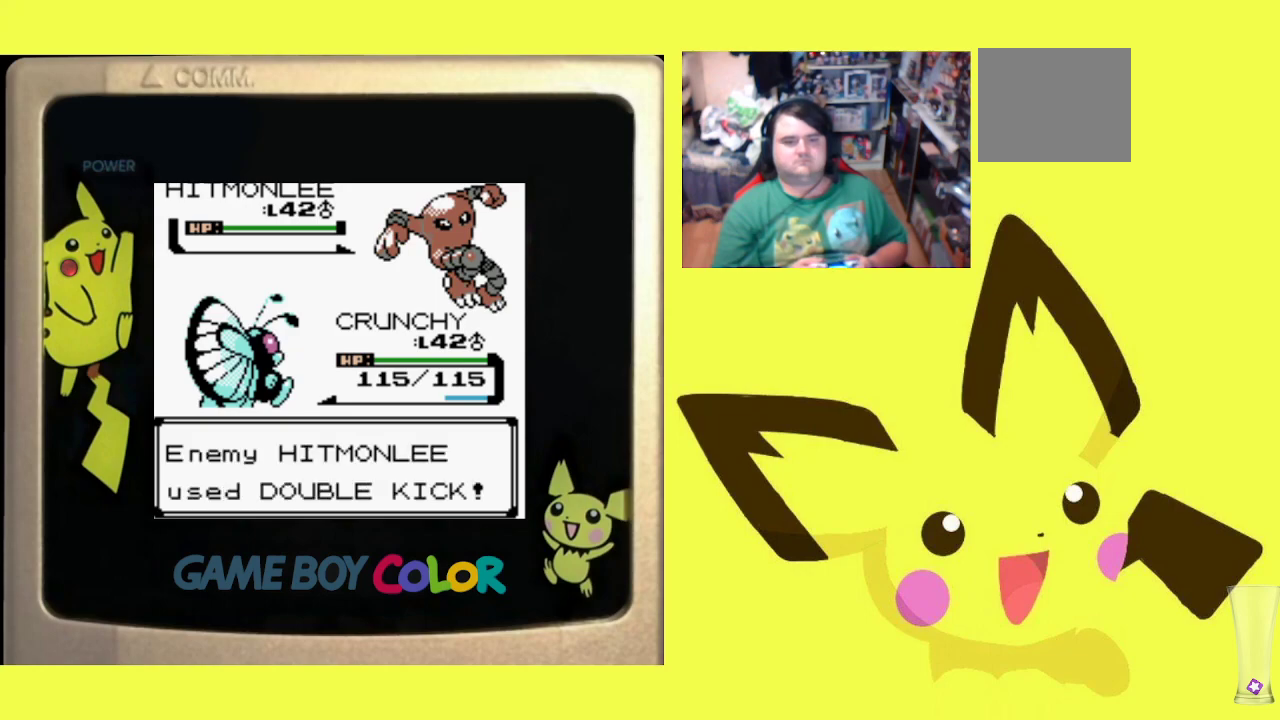
{"buttons": [], "events": []}
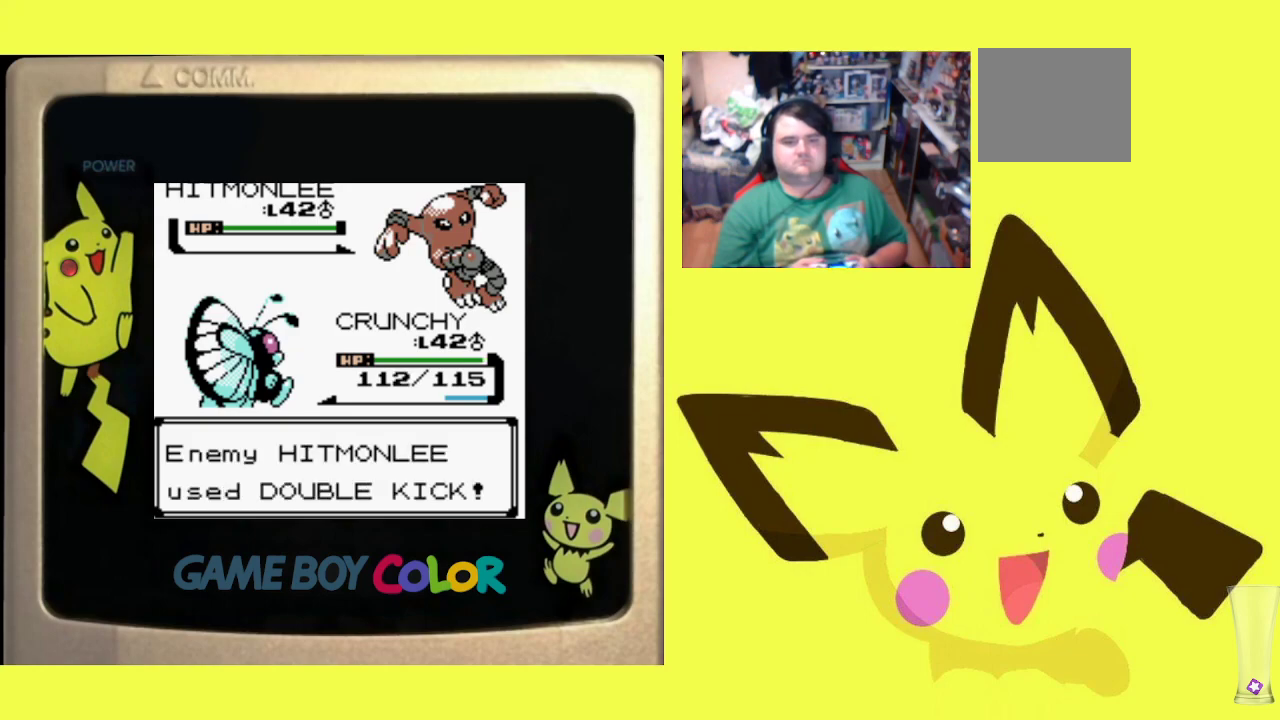
{"buttons": [], "events": []}
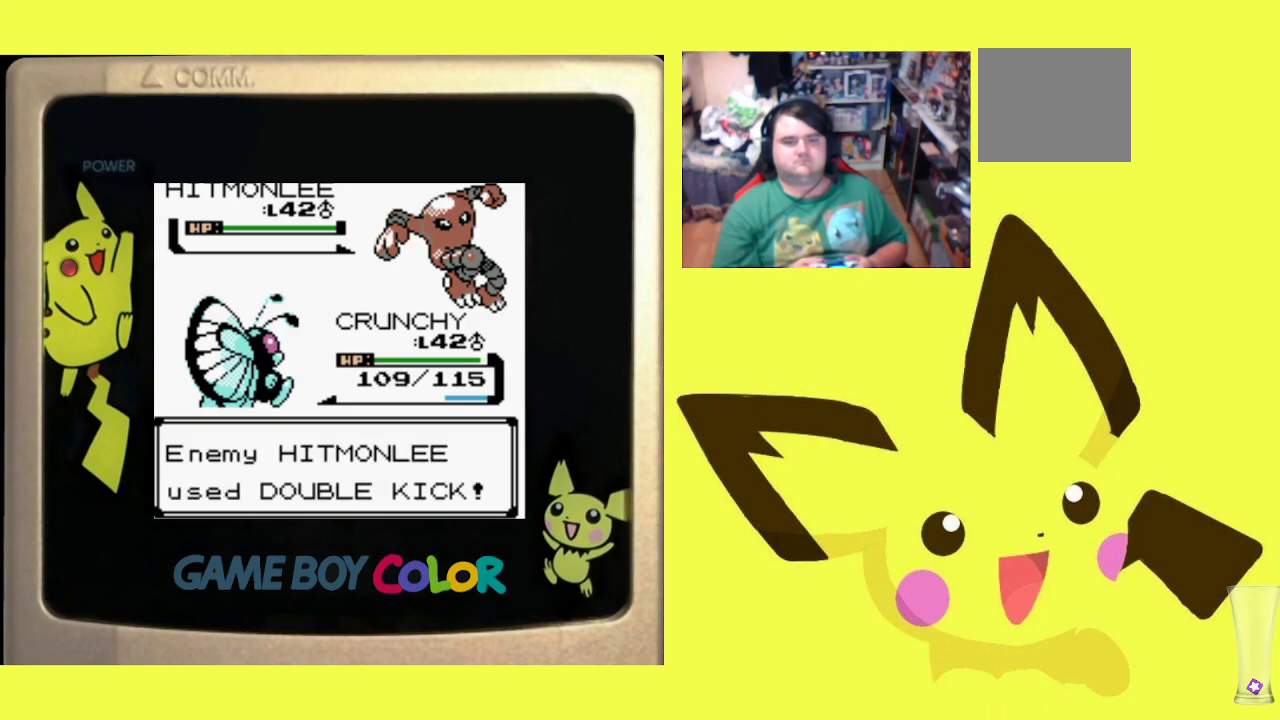
{"buttons": [], "events": []}
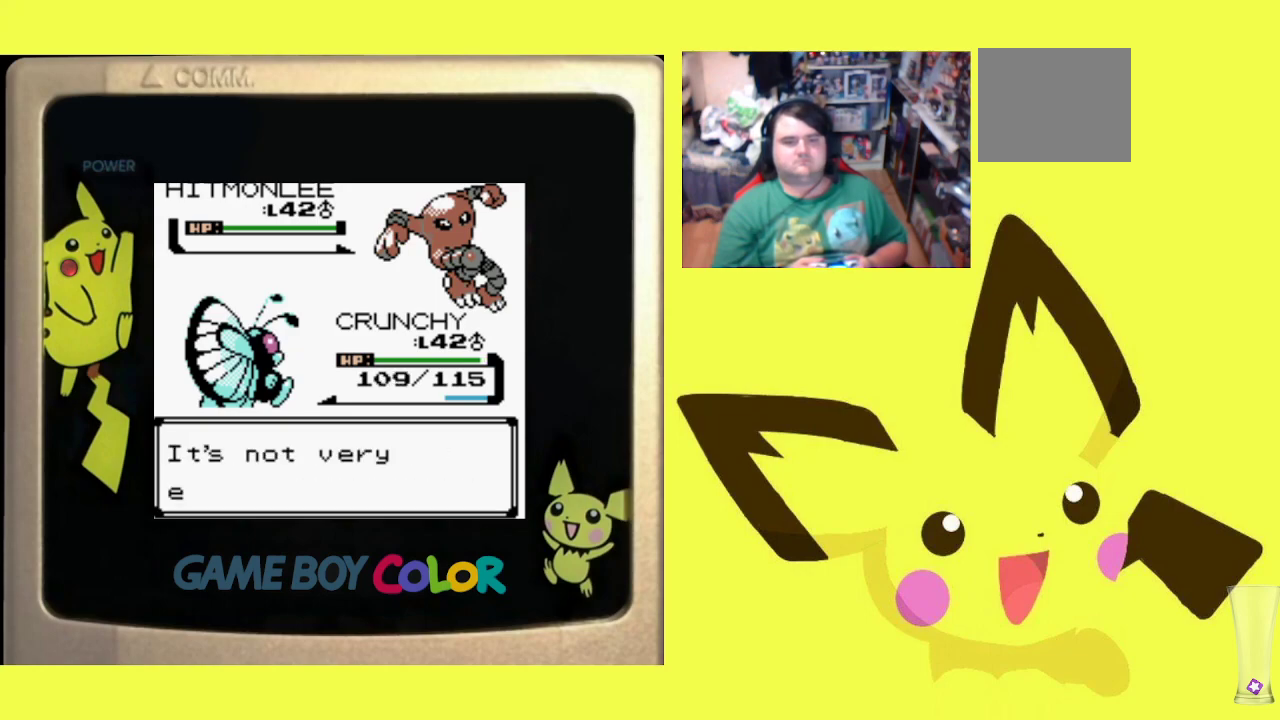
{"buttons": ["CROSS"], "events": [[117, "CROSS", "down"], [300, "CROSS", "up"], [467, "CROSS", "down"]]}
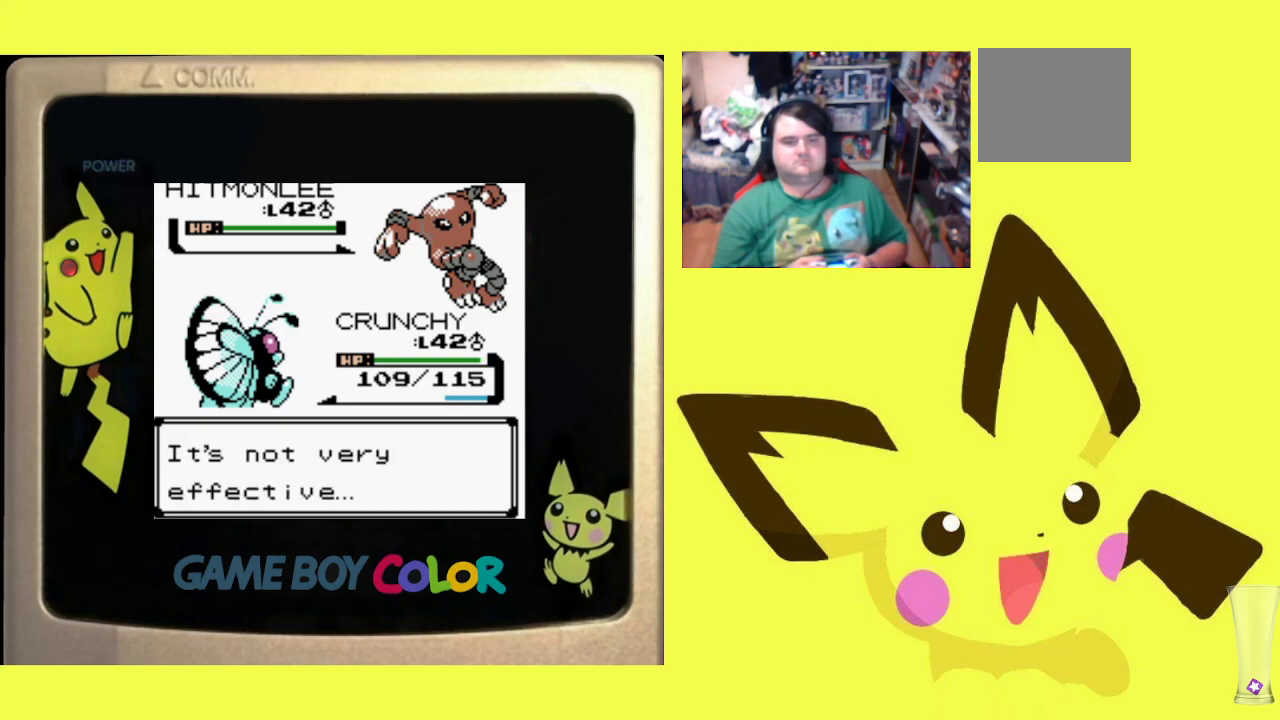
{"buttons": [], "events": [[133, "CROSS", "up"]]}
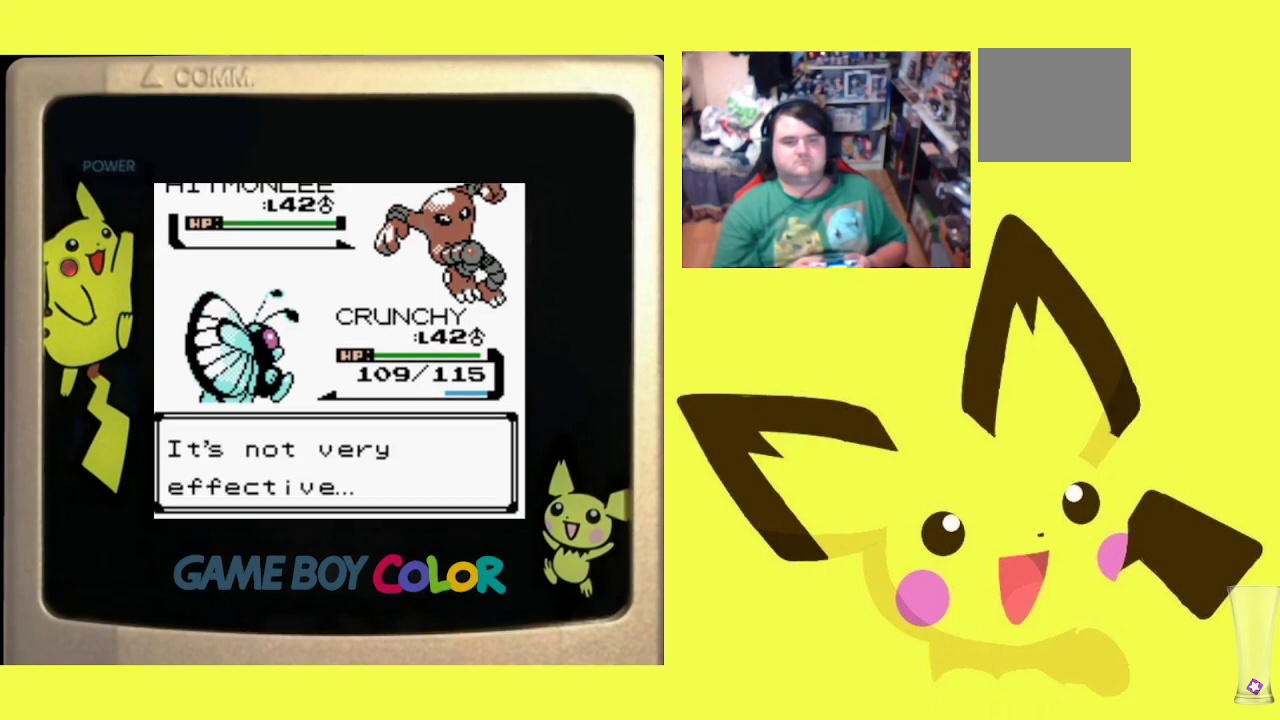
{"buttons": [], "events": [[300, "CROSS", "down"], [467, "CROSS", "up"]]}
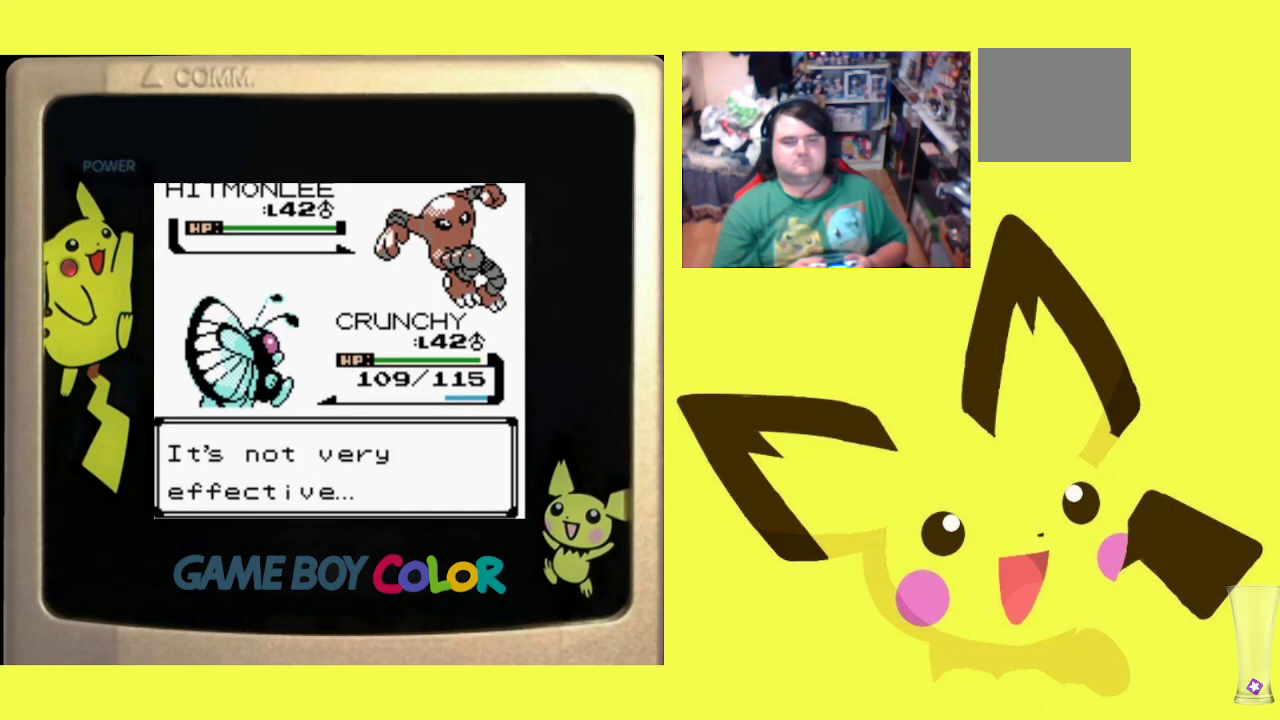
{"buttons": [], "events": [[17, "CROSS", "down"], [117, "CROSS", "up"], [217, "CROSS", "down"], [300, "CROSS", "up"], [383, "CROSS", "down"], [500, "CROSS", "up"]]}
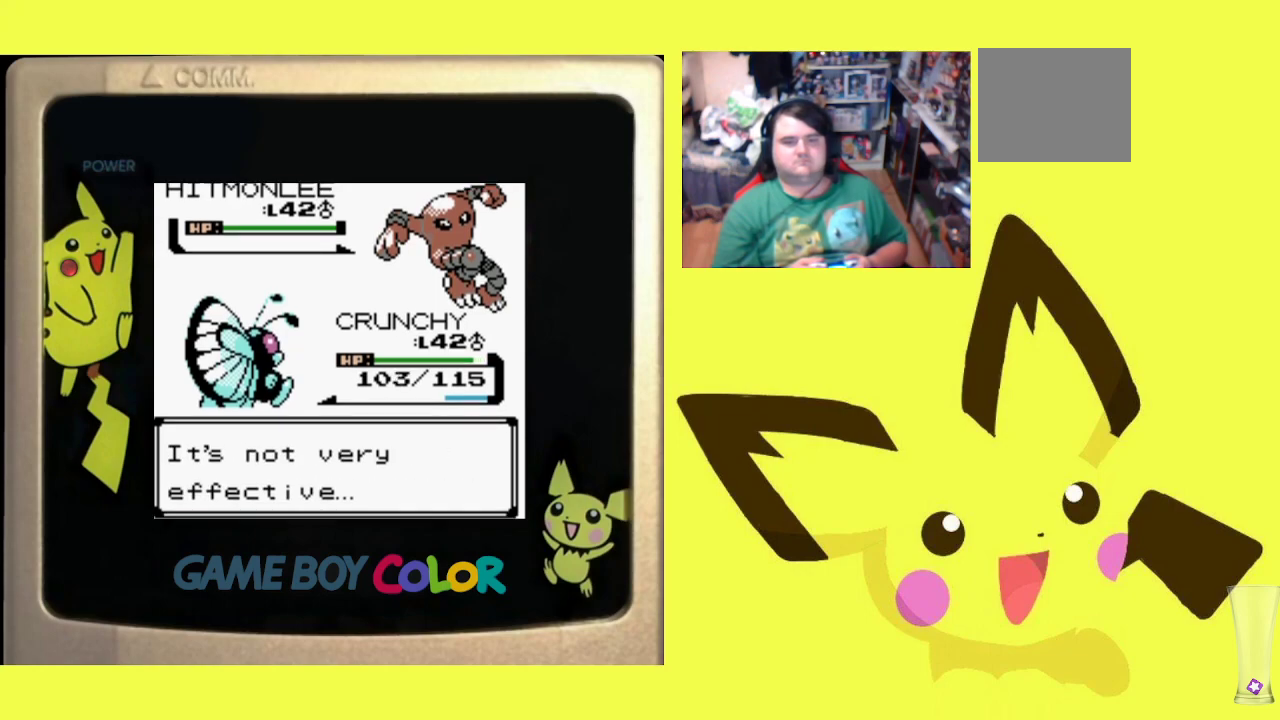
{"buttons": [], "events": [[67, "CROSS", "down"], [200, "CROSS", "up"], [250, "CROSS", "down"], [400, "CROSS", "up"]]}
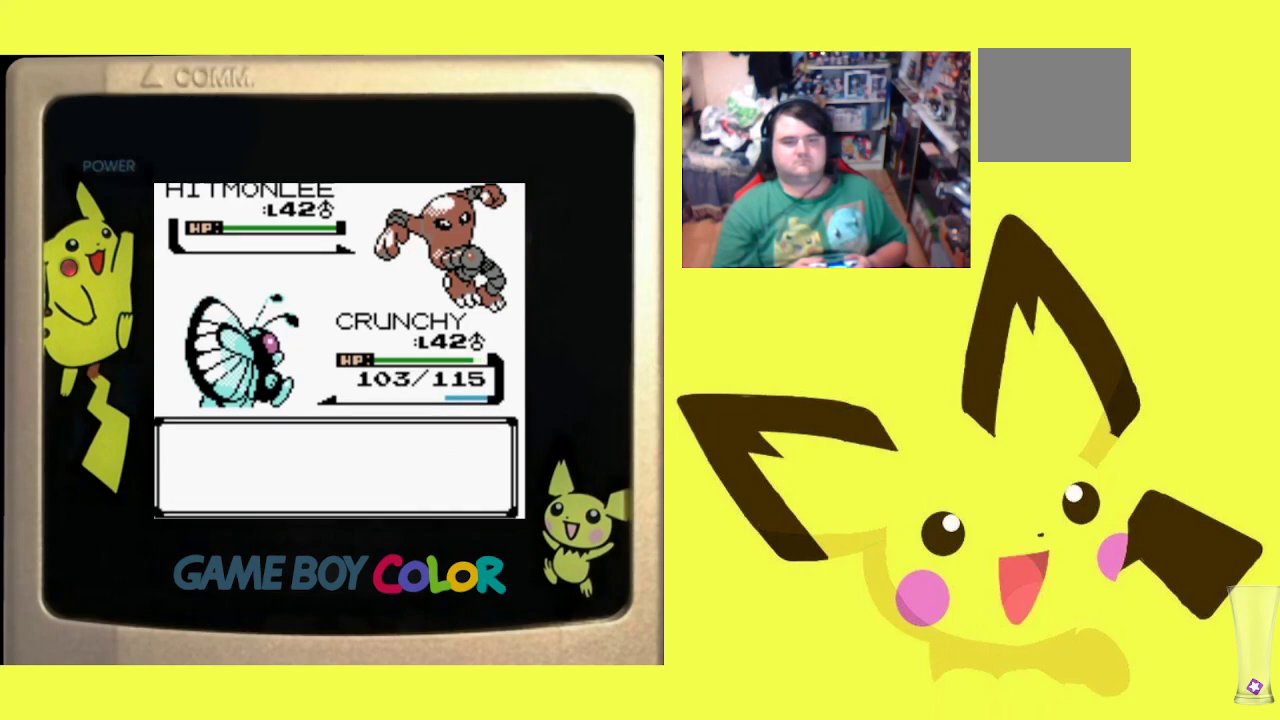
{"buttons": ["CROSS"], "events": [[450, "CROSS", "down"]]}
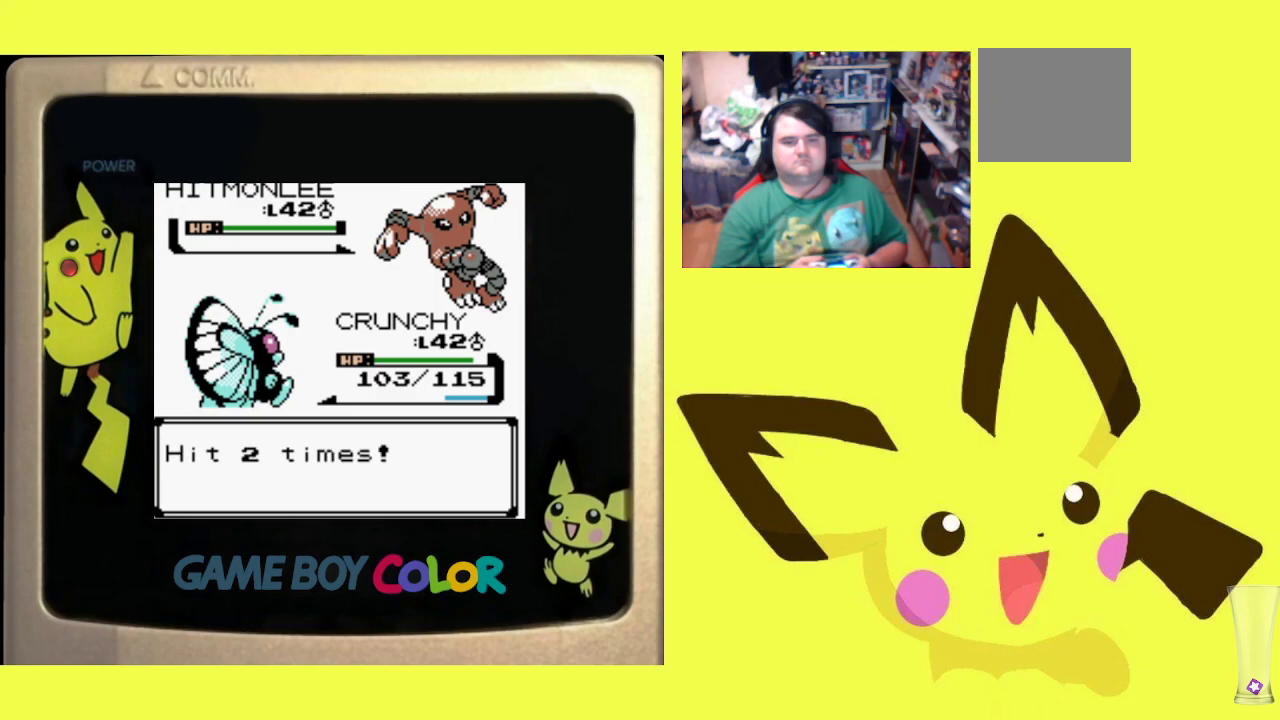
{"buttons": [], "events": [[100, "CROSS", "up"]]}
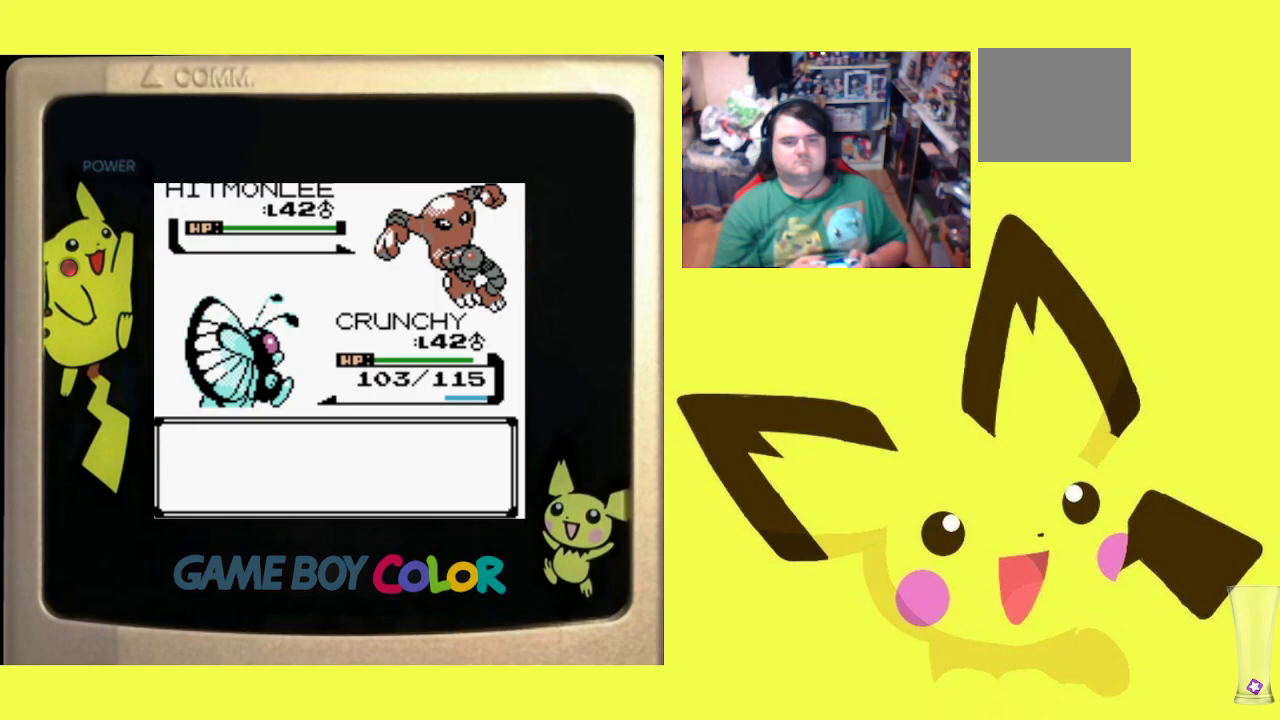
{"buttons": ["CIRCLE"], "events": [[300, "DPAD_UP", "down"], [417, "DPAD_UP", "up"], [467, "CIRCLE", "down"]]}
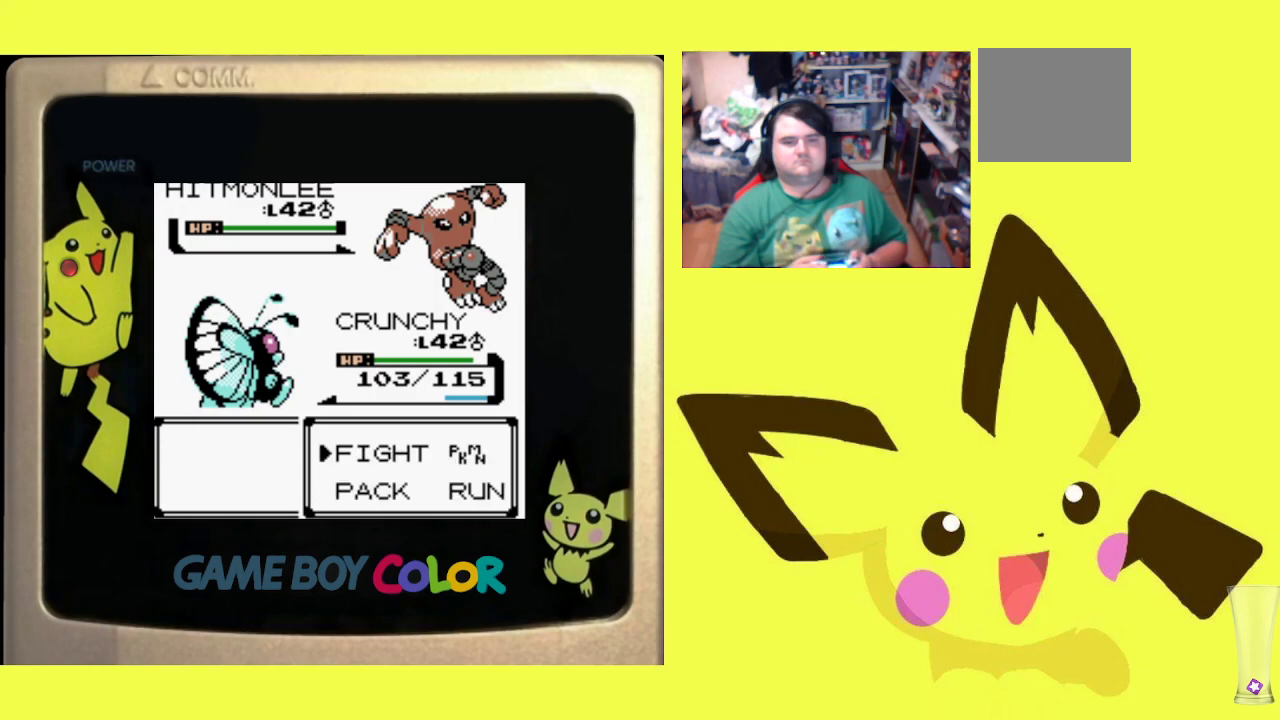
{"buttons": ["DPAD_UP"], "events": [[117, "CIRCLE", "up"], [450, "DPAD_UP", "down"]]}
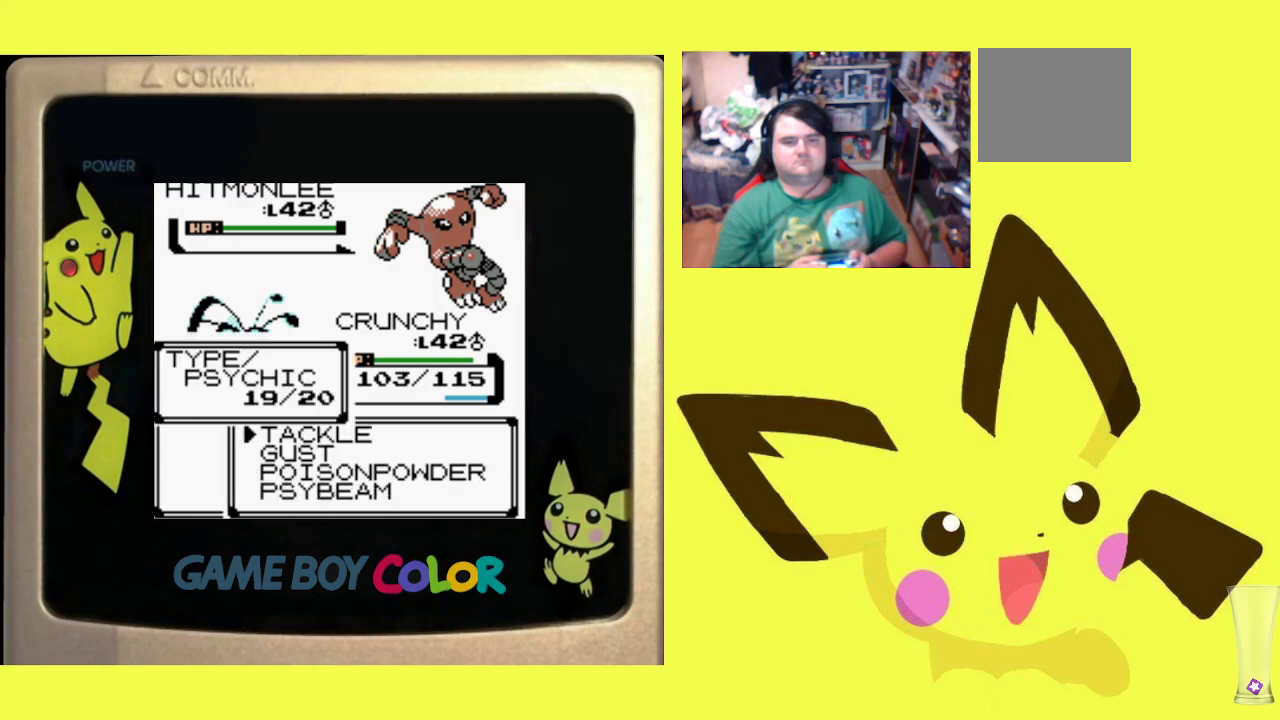
{"buttons": ["CIRCLE"], "events": [[50, "DPAD_UP", "up"], [133, "CIRCLE", "down"], [283, "CIRCLE", "up"], [467, "CIRCLE", "down"]]}
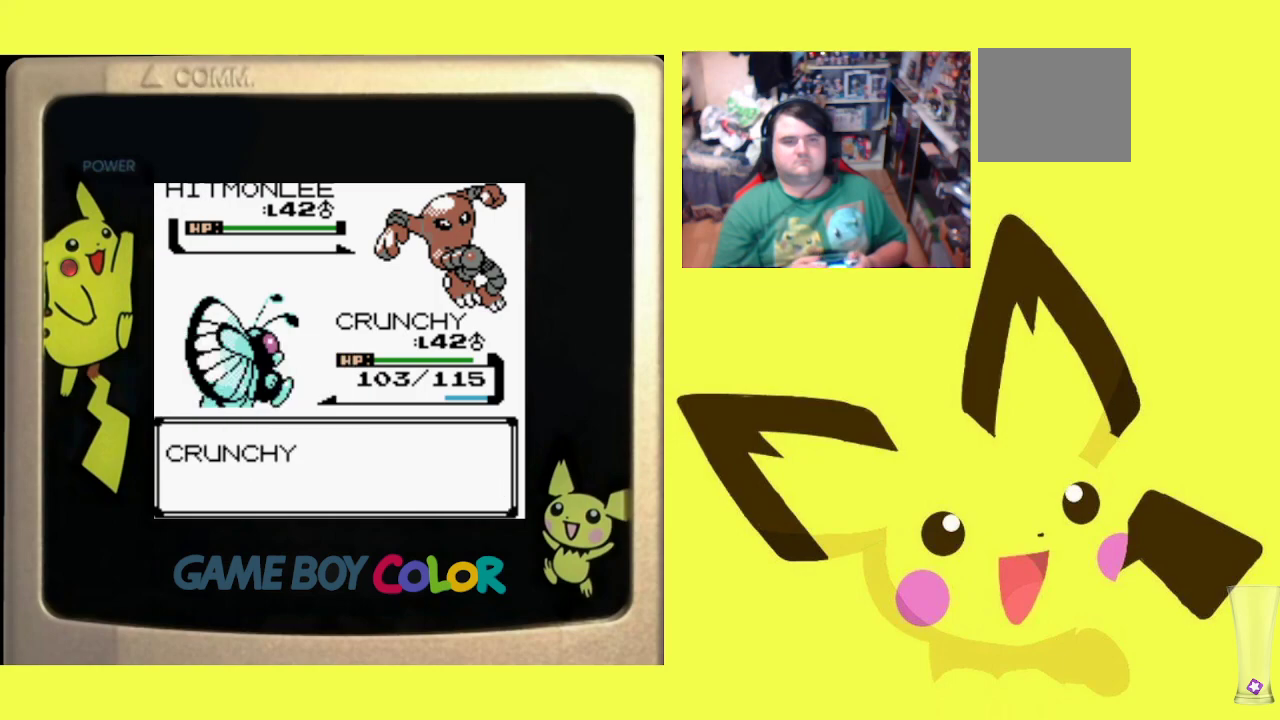
{"buttons": [], "events": [[100, "CIRCLE", "up"]]}
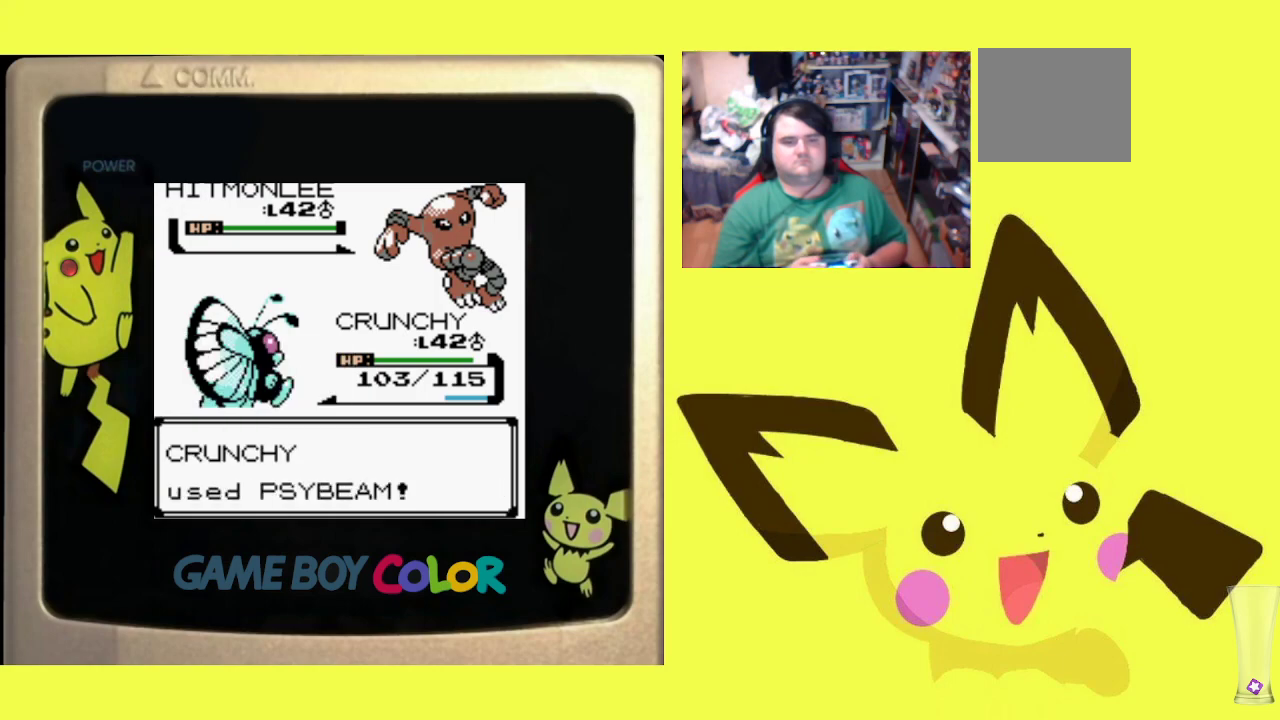
{"buttons": ["CIRCLE"], "events": [[400, "CIRCLE", "down"]]}
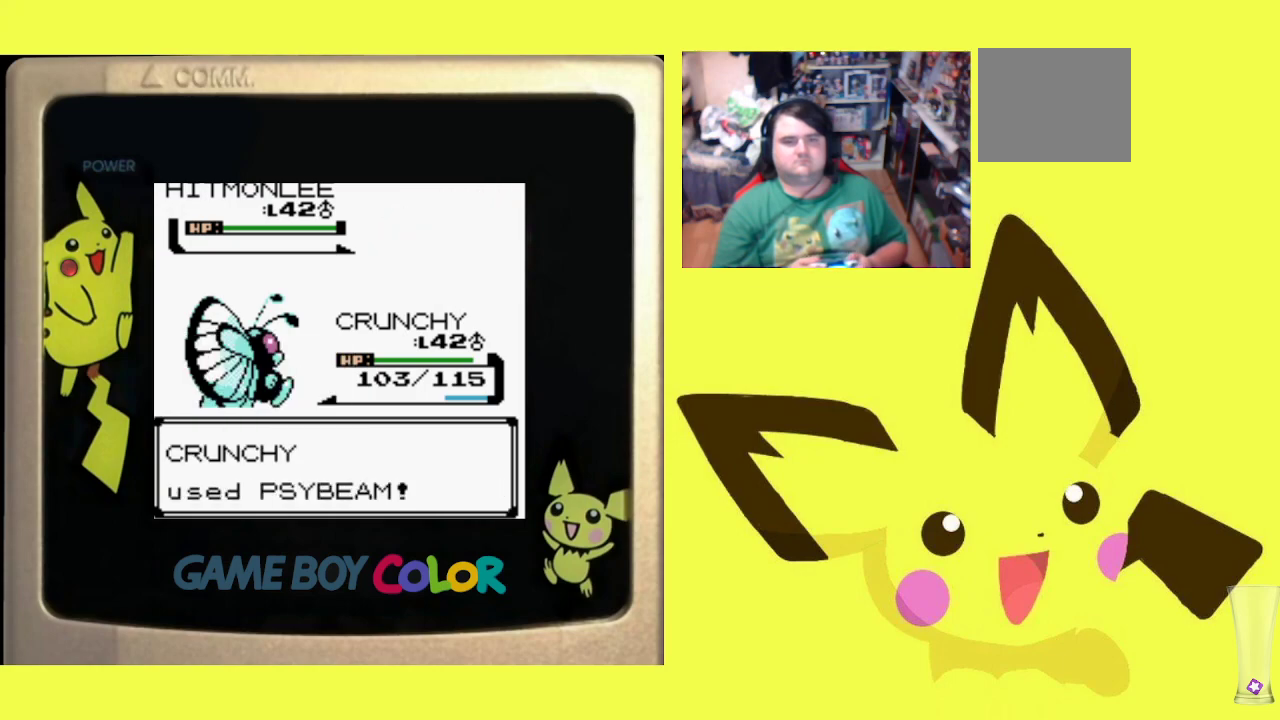
{"buttons": [], "events": [[33, "CIRCLE", "up"], [167, "CIRCLE", "down"], [267, "CIRCLE", "up"], [367, "CIRCLE", "down"], [467, "CIRCLE", "up"]]}
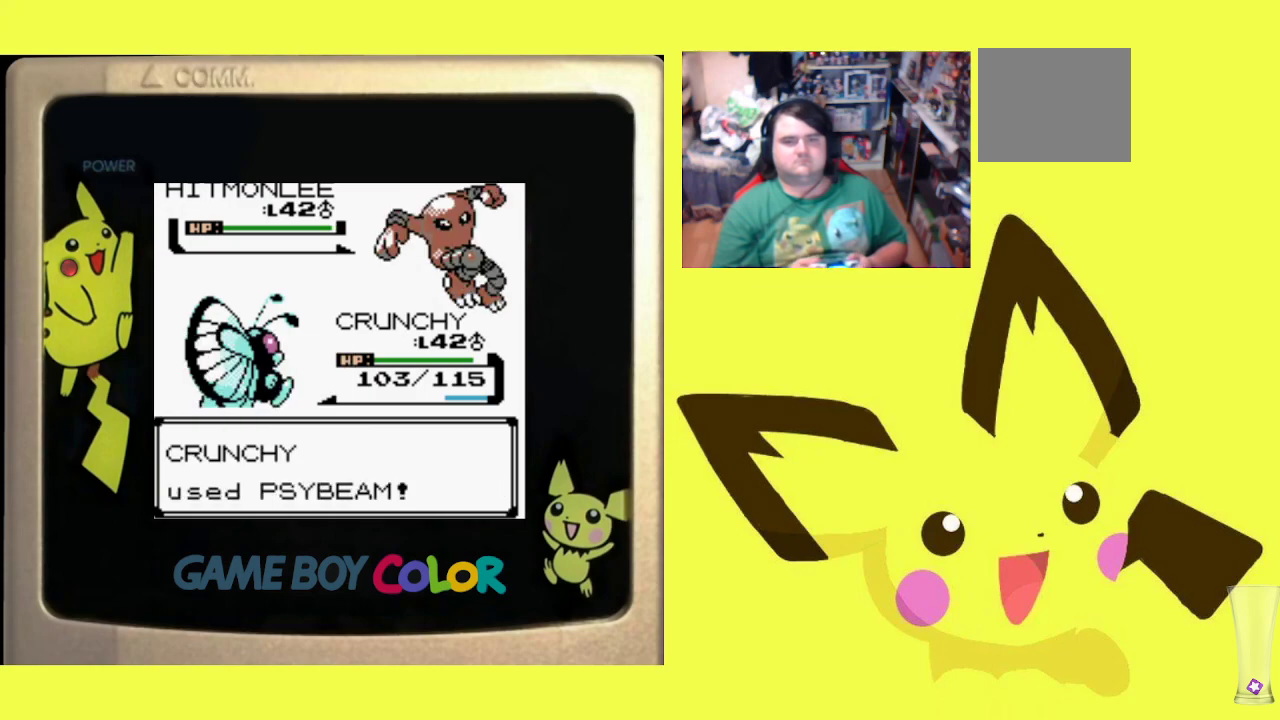
{"buttons": ["CIRCLE"], "events": [[83, "CIRCLE", "down"], [167, "CIRCLE", "up"], [283, "CIRCLE", "down"], [400, "CIRCLE", "up"], [500, "CIRCLE", "down"]]}
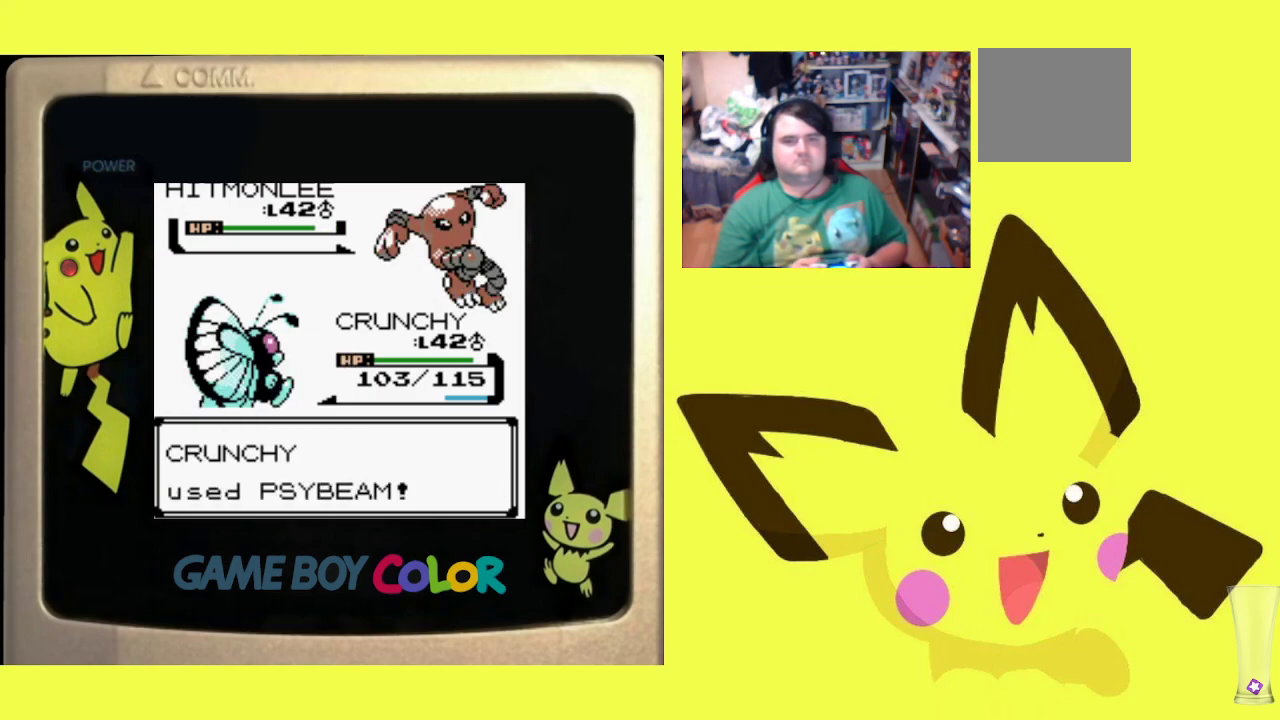
{"buttons": [], "events": [[150, "CIRCLE", "up"], [233, "CIRCLE", "down"], [333, "CIRCLE", "up"], [417, "CIRCLE", "down"], [500, "CIRCLE", "up"]]}
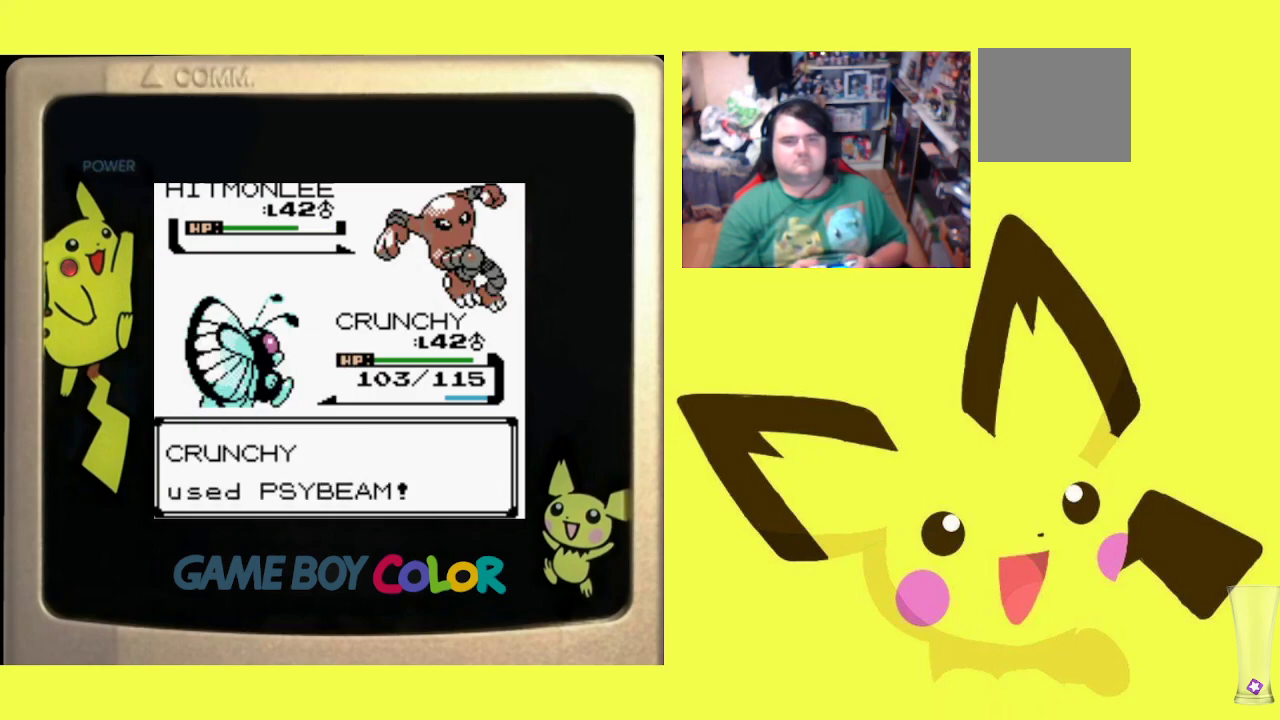
{"buttons": ["CIRCLE"], "events": [[117, "CIRCLE", "down"], [217, "CIRCLE", "up"], [300, "CIRCLE", "down"], [400, "CIRCLE", "up"], [500, "CIRCLE", "down"]]}
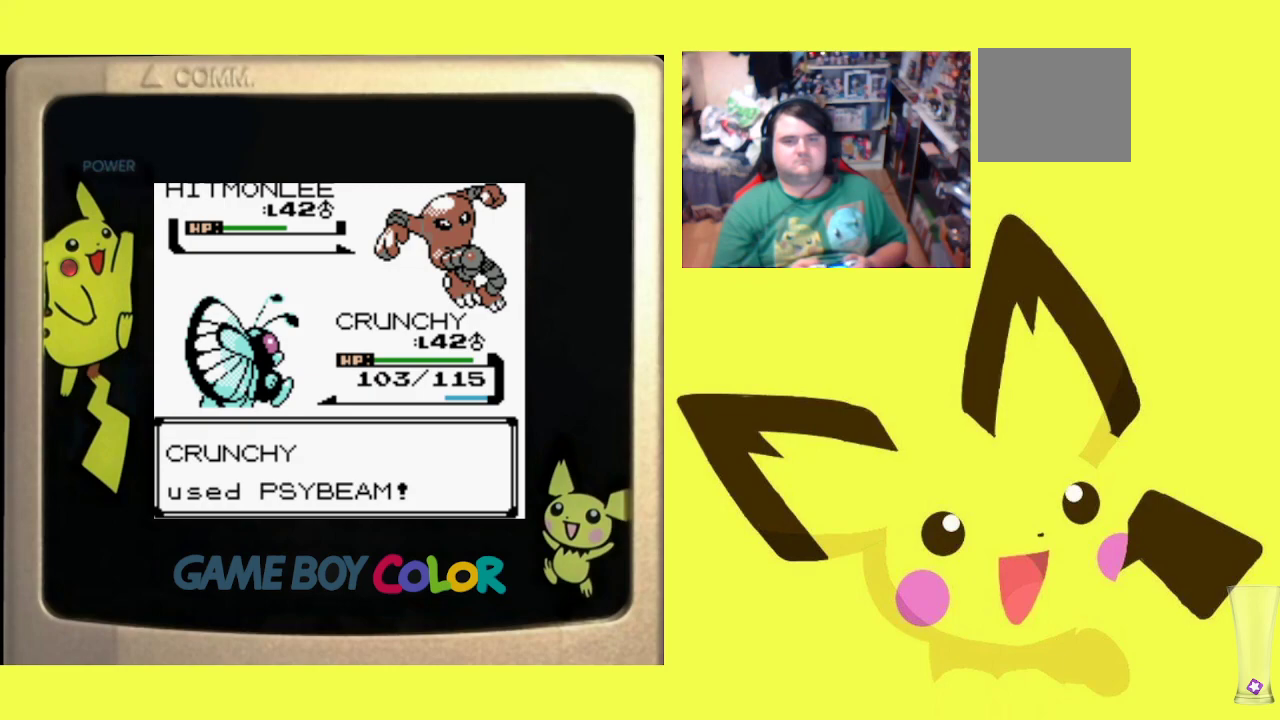
{"buttons": [], "events": [[83, "CIRCLE", "up"], [200, "CIRCLE", "down"], [300, "CIRCLE", "up"], [383, "CIRCLE", "down"], [483, "CIRCLE", "up"]]}
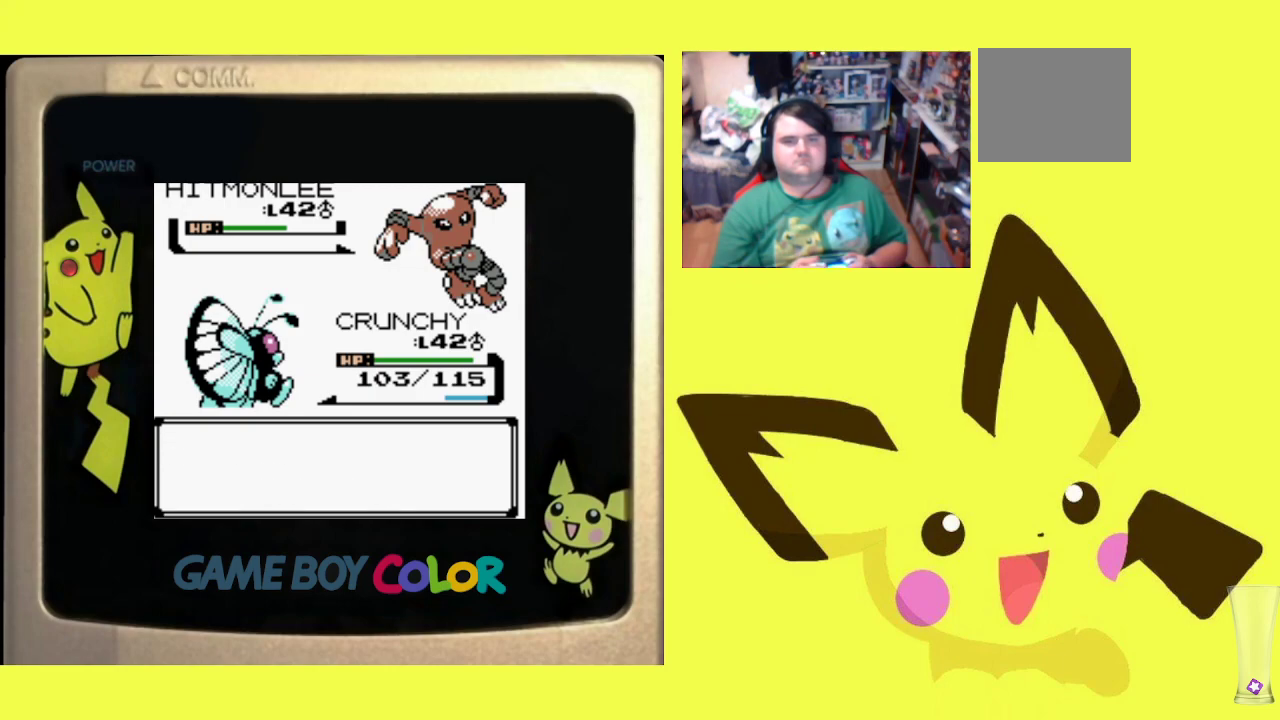
{"buttons": ["CIRCLE"], "events": [[67, "CIRCLE", "down"], [183, "CIRCLE", "up"], [250, "CIRCLE", "down"], [367, "CIRCLE", "up"], [433, "CIRCLE", "down"]]}
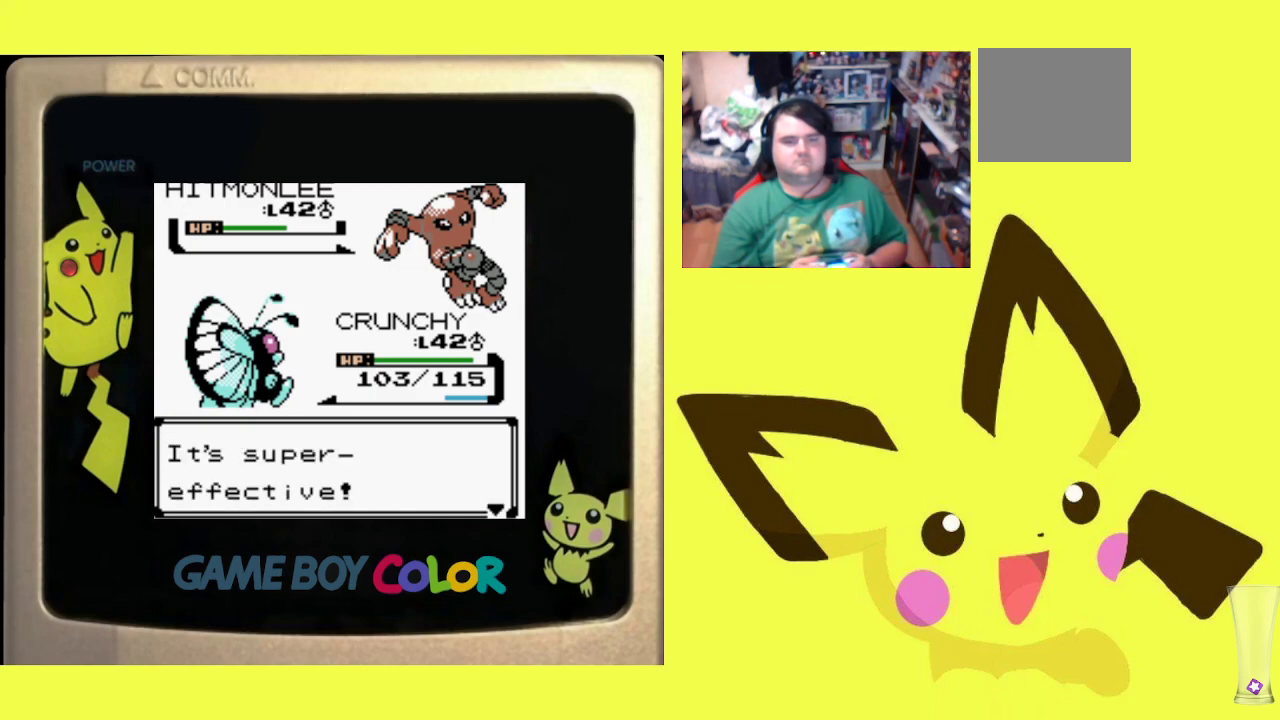
{"buttons": [], "events": [[50, "CIRCLE", "up"], [117, "CIRCLE", "down"], [233, "CIRCLE", "up"]]}
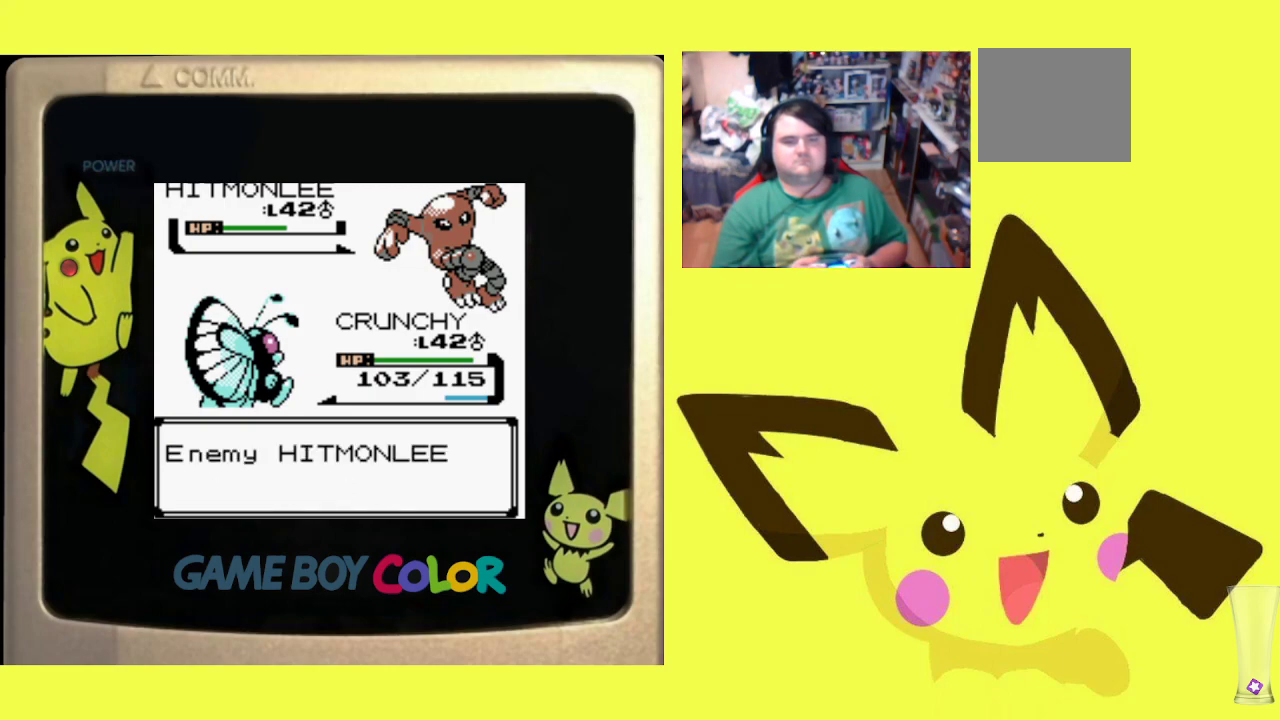
{"buttons": [], "events": [[333, "CIRCLE", "down"], [467, "CIRCLE", "up"]]}
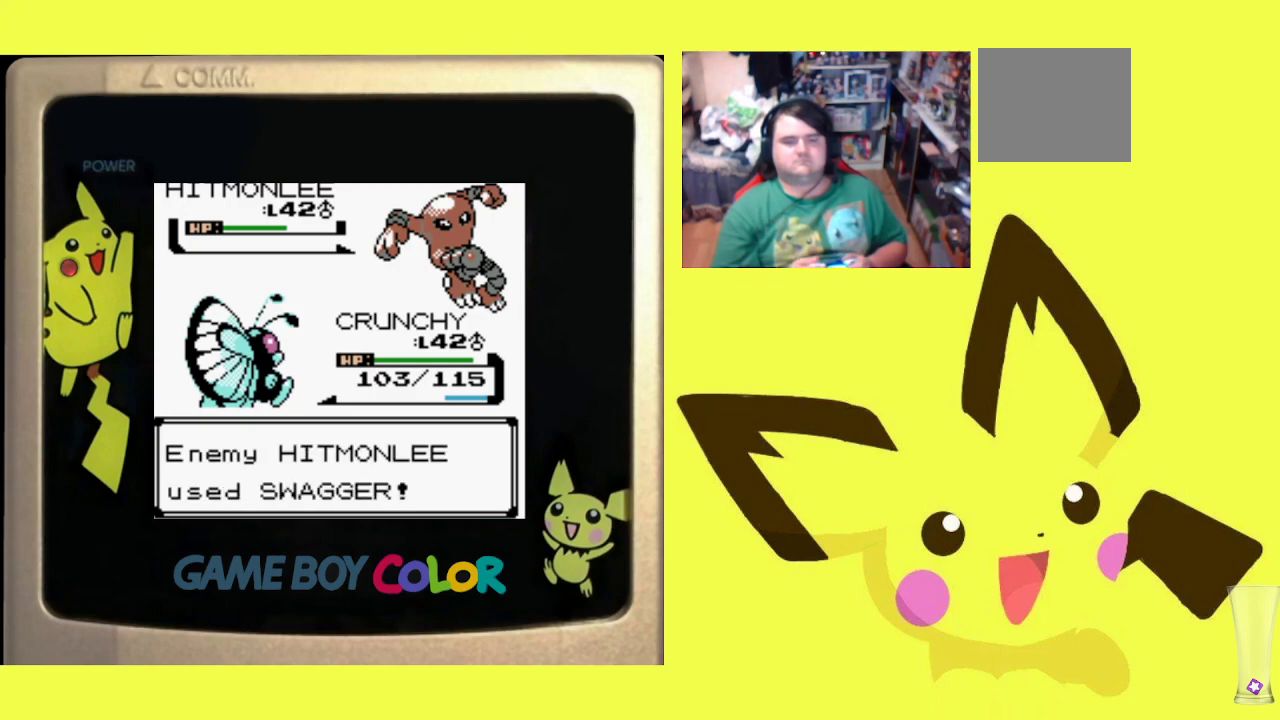
{"buttons": ["CIRCLE"], "events": [[433, "CIRCLE", "down"]]}
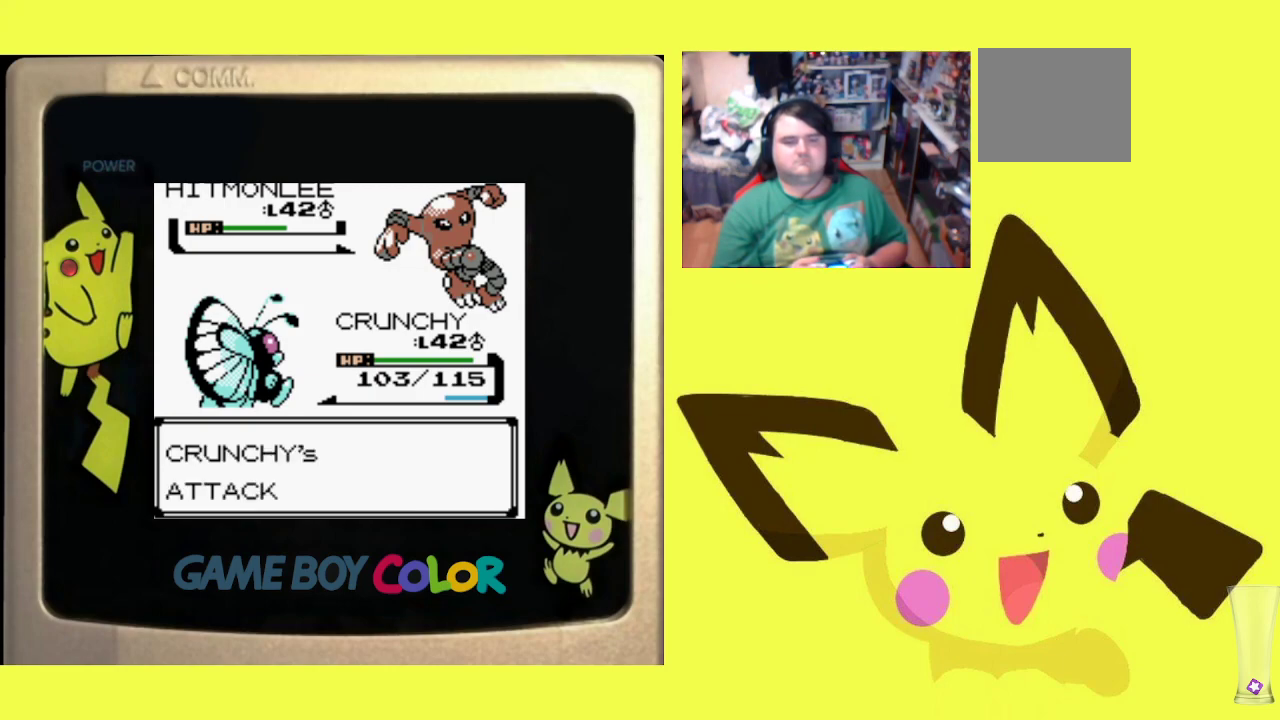
{"buttons": [], "events": [[67, "CIRCLE", "up"], [250, "CIRCLE", "down"], [400, "CIRCLE", "up"]]}
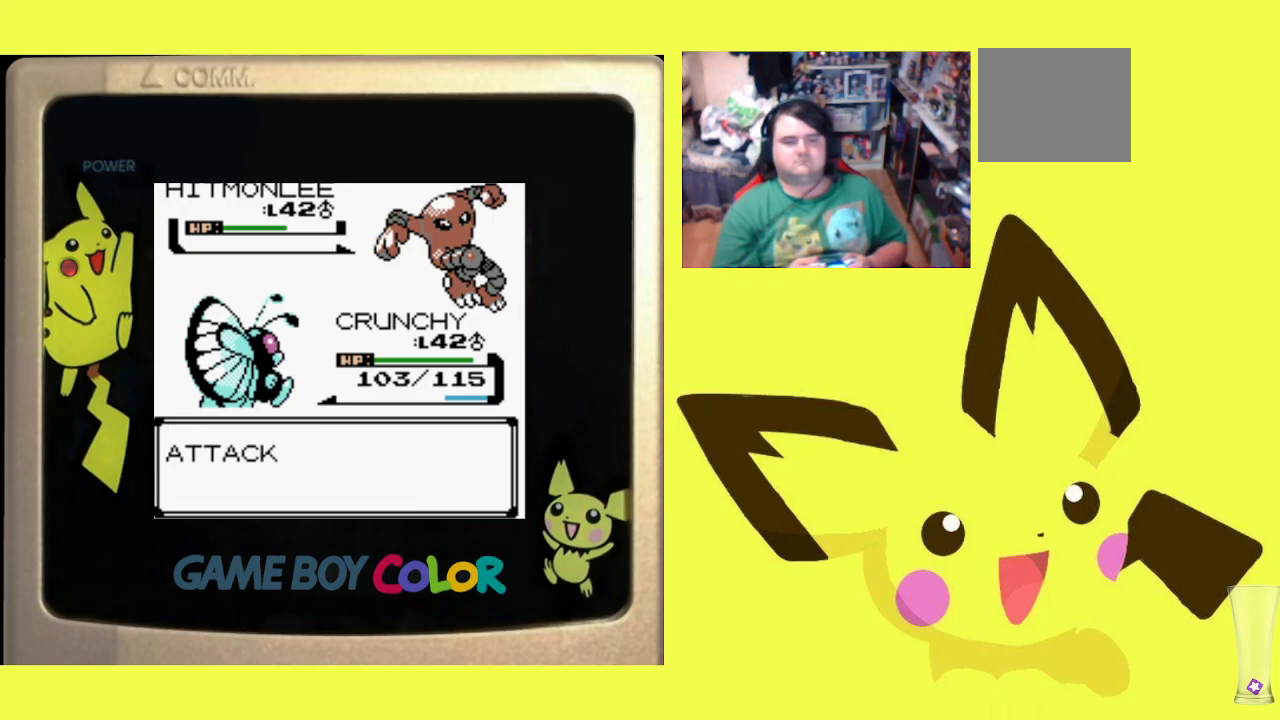
{"buttons": ["CIRCLE"], "events": [[367, "CIRCLE", "down"]]}